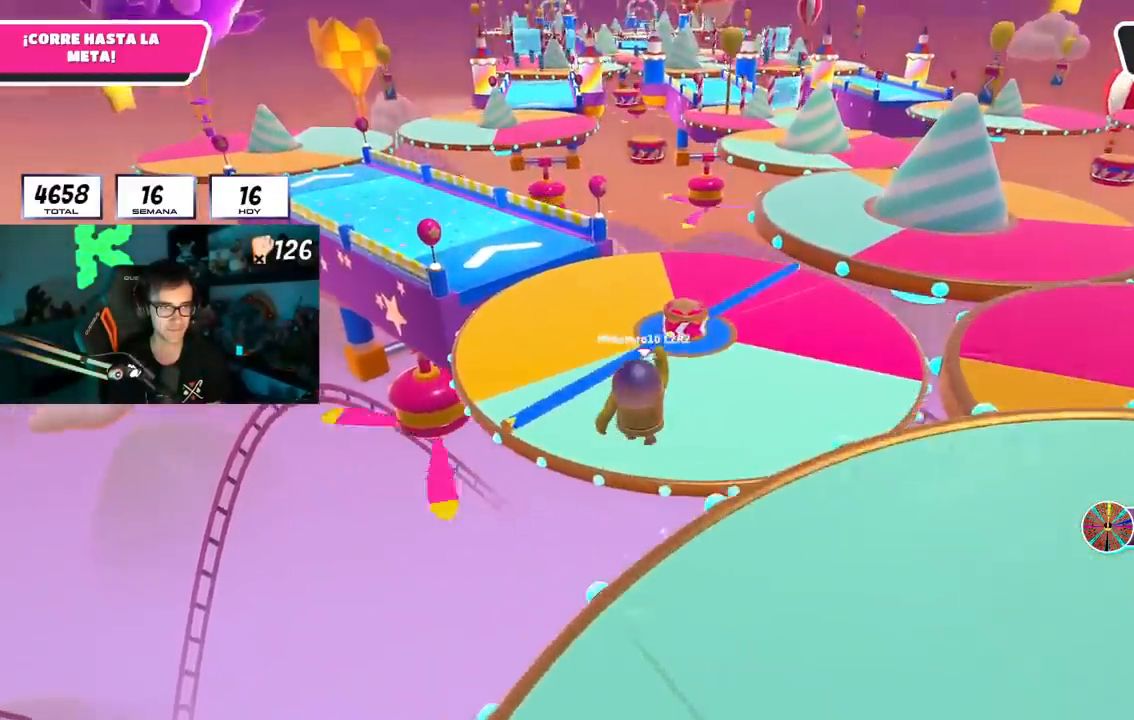
Gameplay with a controller (PlayStation layout); each line is a JSON object with the inputs held at the frame after it. "events" lists button and stick changes between this image and that frame as [ms after this image, input, new state], when the widget could be followed in between.
{"buttons": [], "left_stick": "up", "right_stick": "center"}
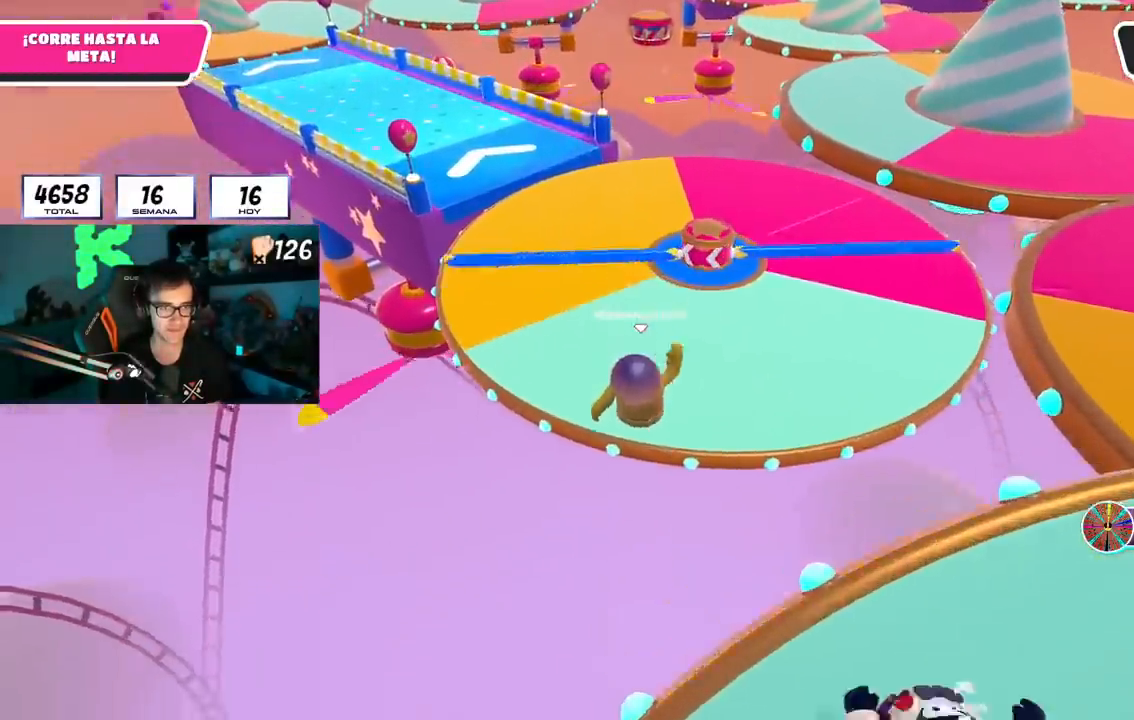
{"buttons": ["R1"], "left_stick": "up", "right_stick": "center", "events": [[50, "SQUARE", "down"], [217, "SQUARE", "up"], [383, "right_stick", "up-left"], [484, "R1", "down"], [500, "right_stick", "center"]]}
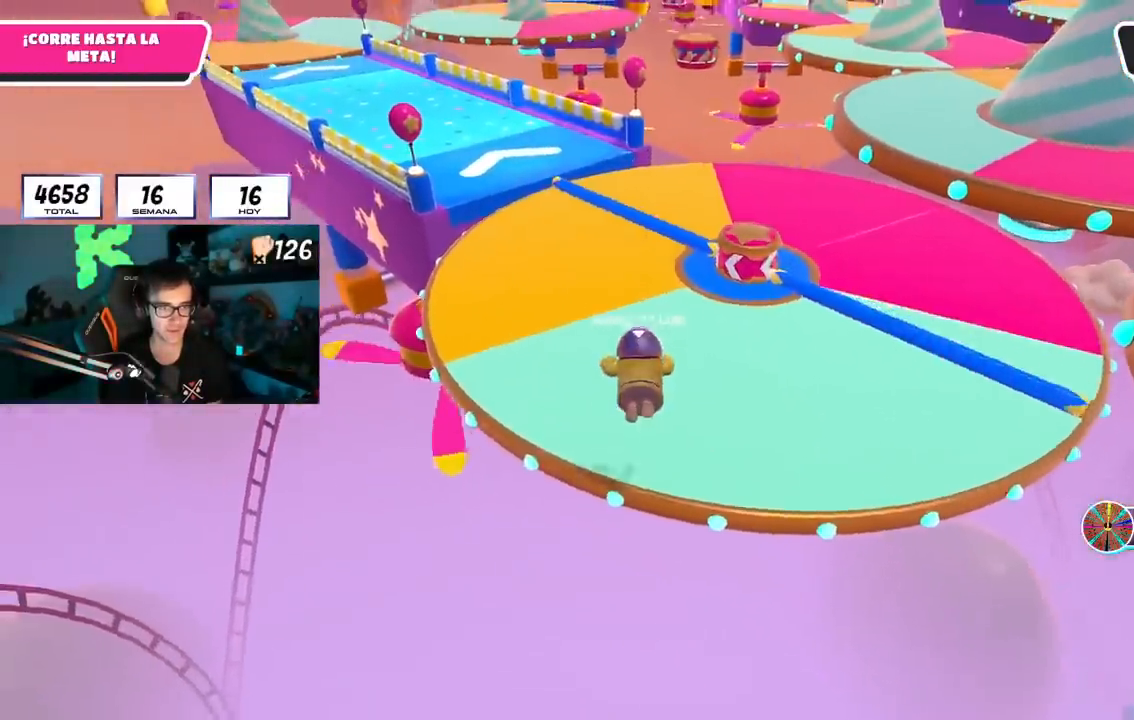
{"buttons": ["R1"], "left_stick": "up", "right_stick": "center", "events": [[150, "R1", "up"], [234, "right_stick", "down-left"], [301, "R1", "down"], [367, "right_stick", "center"]]}
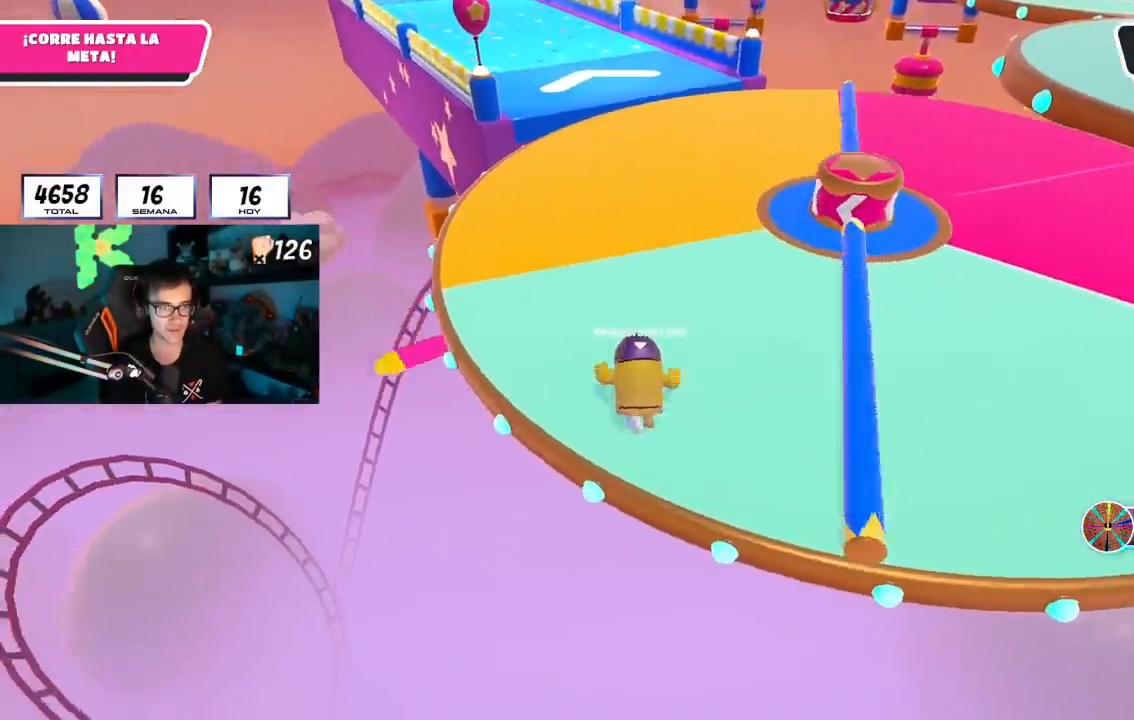
{"buttons": ["L1", "R1"], "left_stick": "up", "right_stick": "center", "events": [[333, "L1", "down"], [434, "L1", "up"], [434, "R1", "up"], [484, "L1", "down"], [484, "R1", "down"]]}
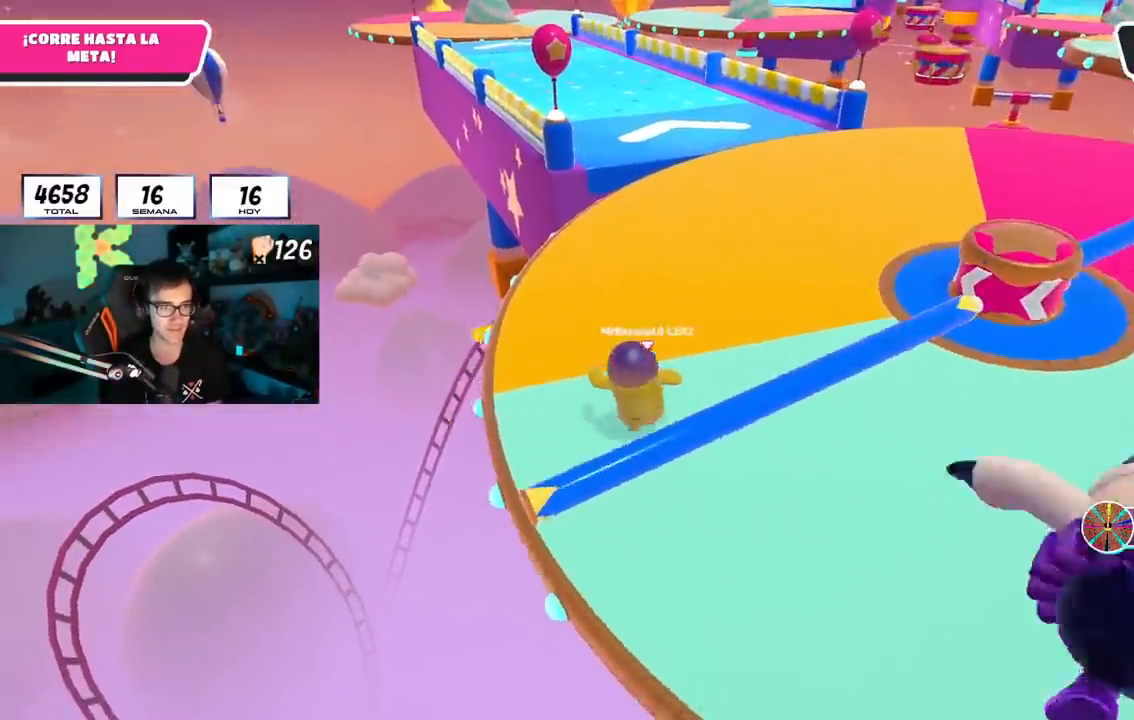
{"buttons": ["R1"], "left_stick": "up", "right_stick": "center", "events": [[50, "L1", "up"], [100, "R1", "up"], [200, "R1", "down"]]}
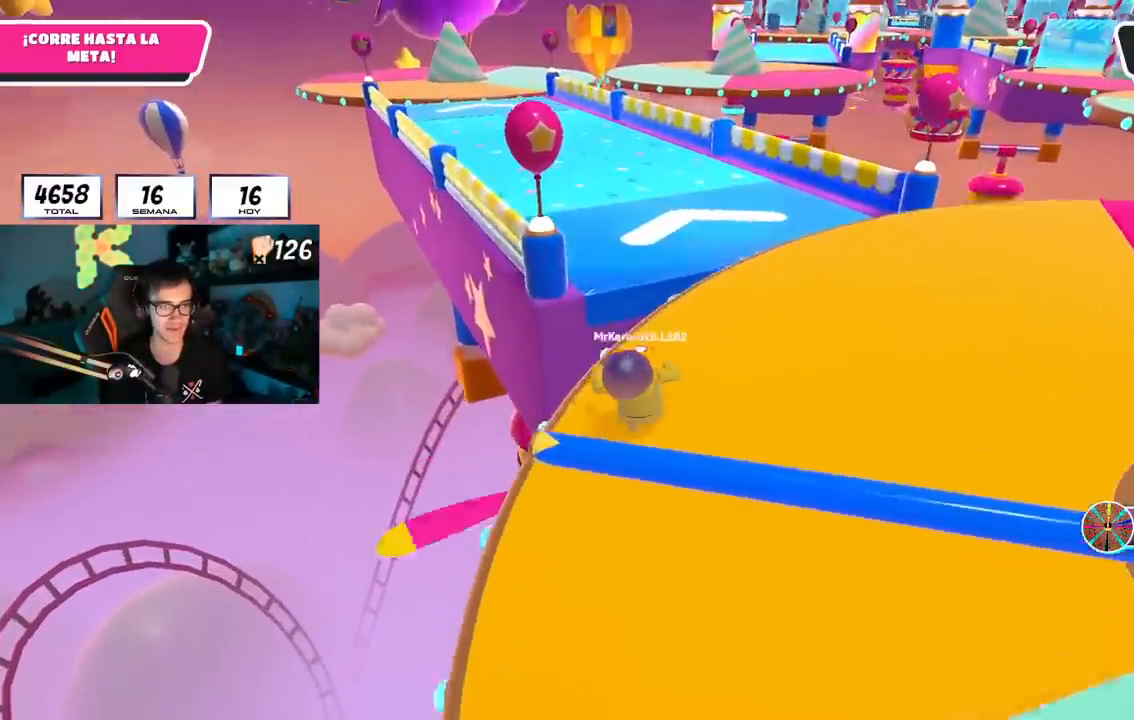
{"buttons": [], "left_stick": "up", "right_stick": "up", "events": [[50, "CROSS", "down"], [150, "R1", "up"], [250, "CROSS", "up"], [383, "right_stick", "up"]]}
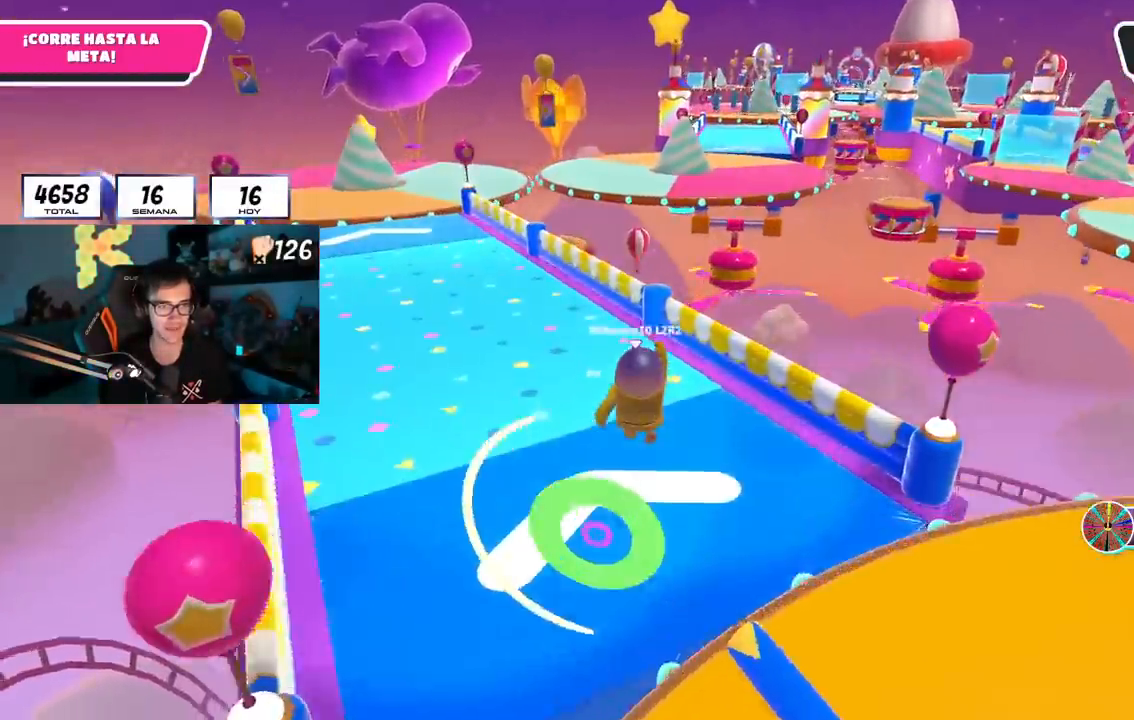
{"buttons": [], "left_stick": "up-left", "right_stick": "up", "events": [[17, "right_stick", "center"], [84, "right_stick", "down"], [200, "right_stick", "center"], [217, "left_stick", "up-left"], [451, "right_stick", "up"]]}
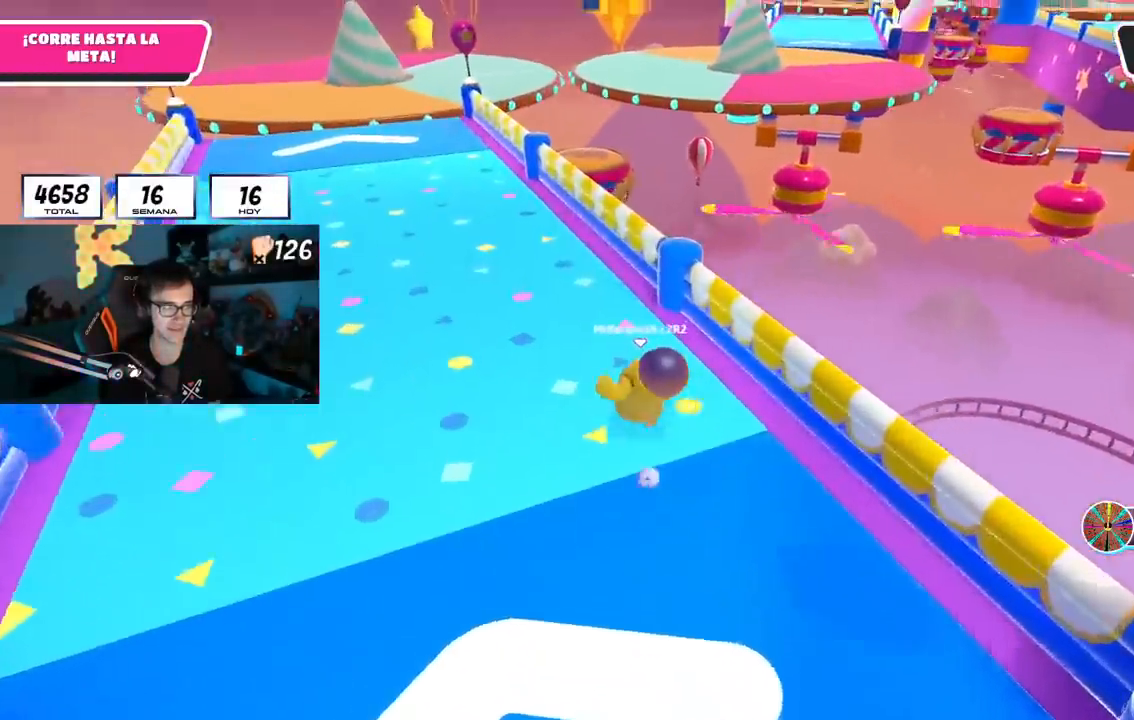
{"buttons": [], "left_stick": "up-left", "right_stick": "center", "events": [[33, "right_stick", "center"]]}
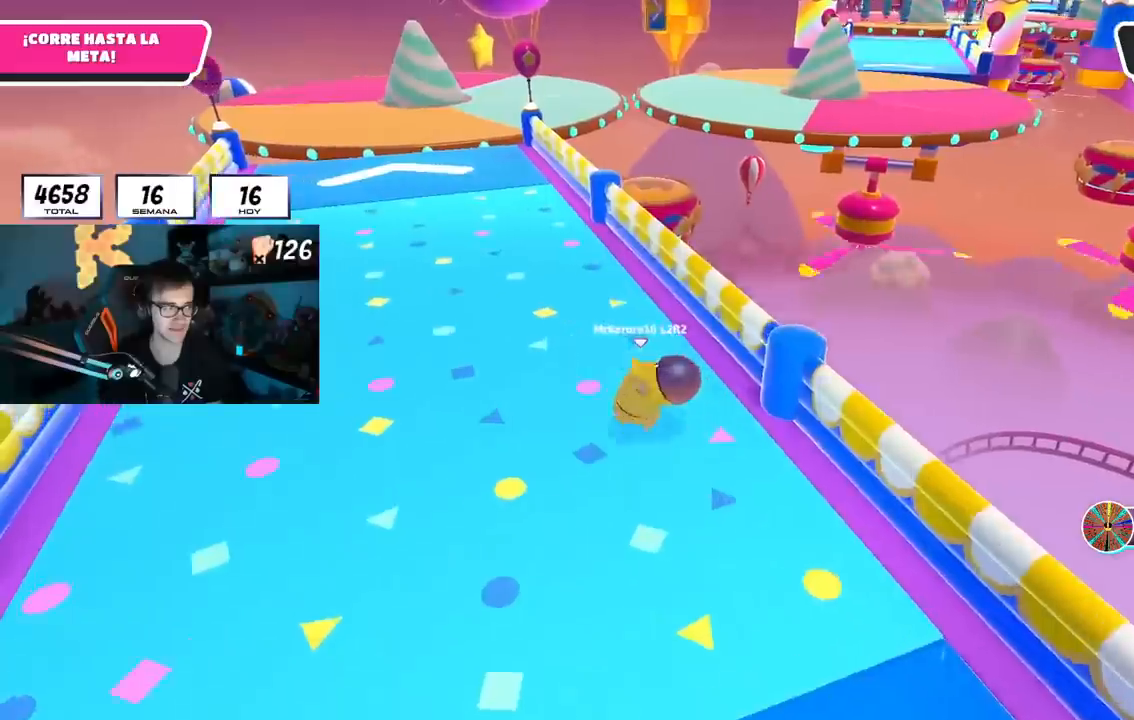
{"buttons": [], "left_stick": "up", "right_stick": "down", "events": [[334, "right_stick", "down"], [384, "left_stick", "up"]]}
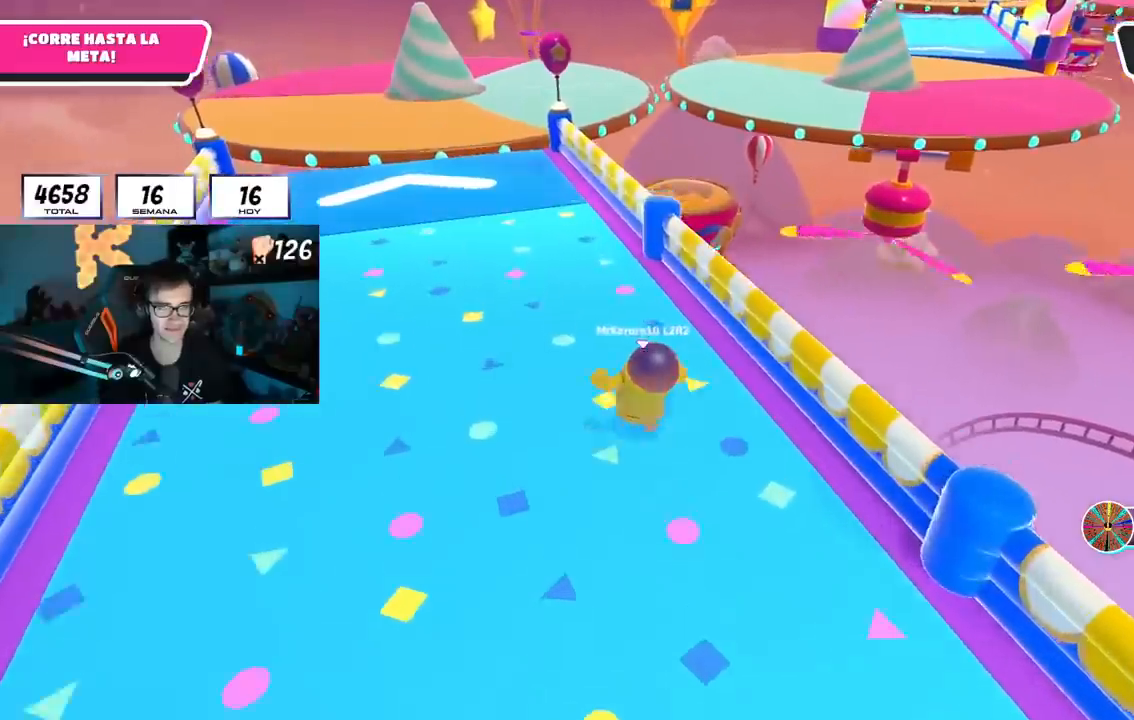
{"buttons": [], "left_stick": "up", "right_stick": "down-right", "events": [[283, "right_stick", "down-right"]]}
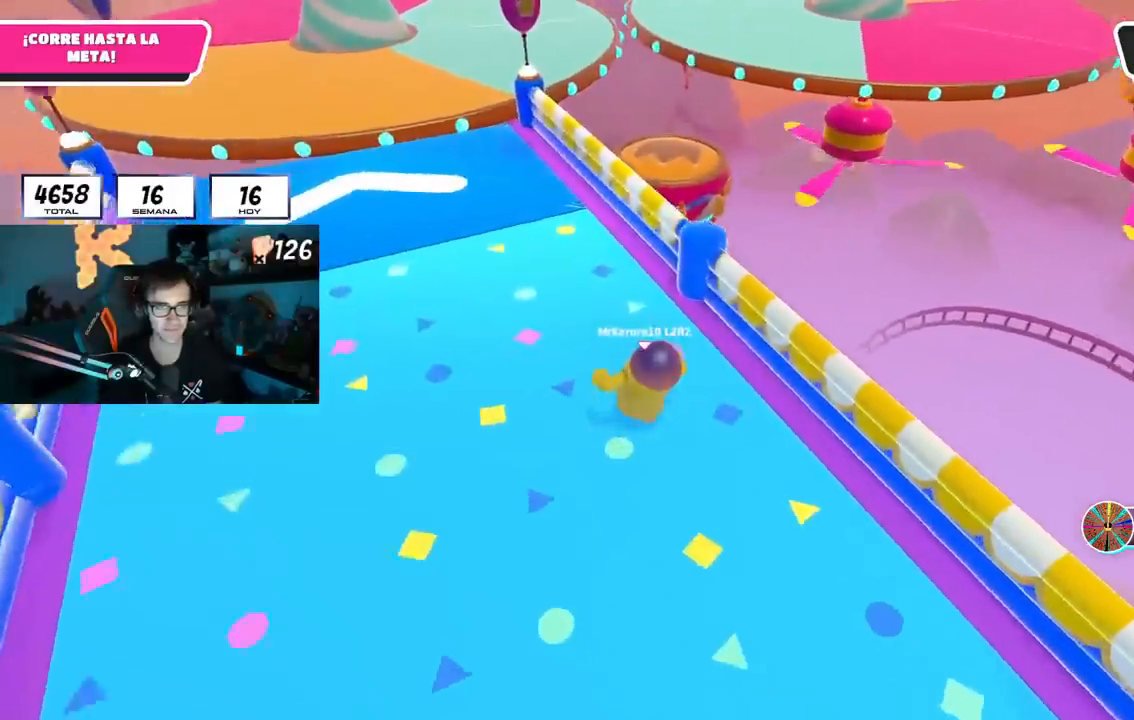
{"buttons": ["CROSS"], "left_stick": "up", "right_stick": "center", "events": [[67, "right_stick", "center"], [417, "CROSS", "down"]]}
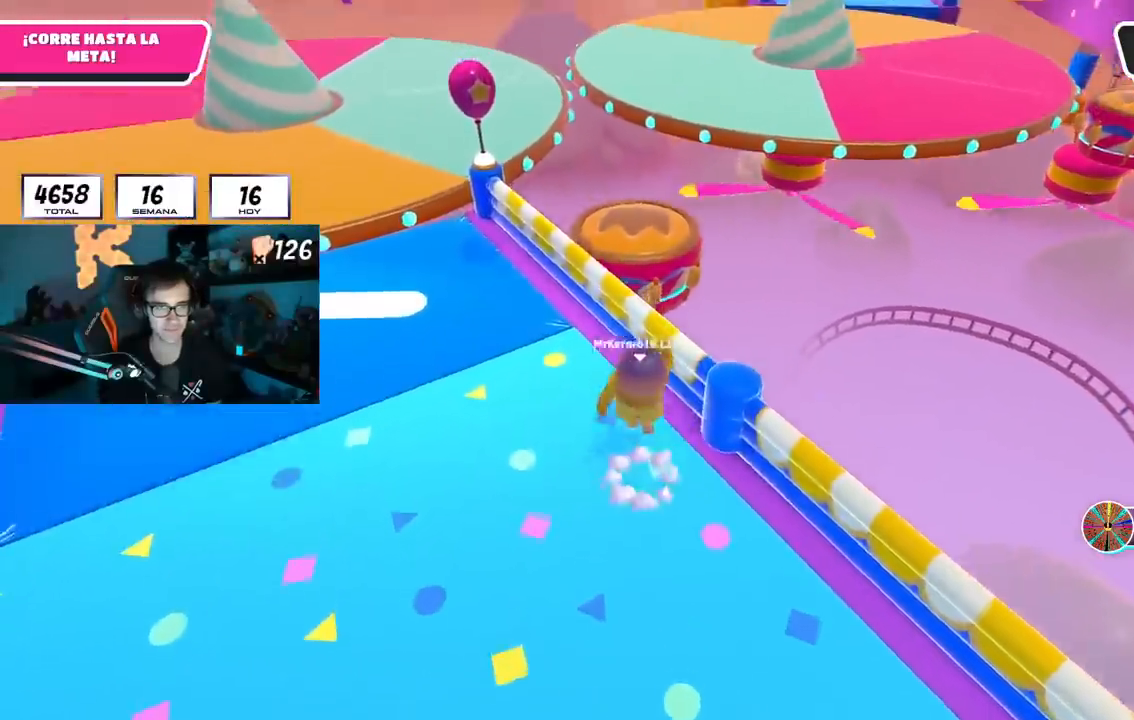
{"buttons": ["CROSS"], "left_stick": "up", "right_stick": "center", "events": [[100, "CROSS", "up"], [383, "CROSS", "down"]]}
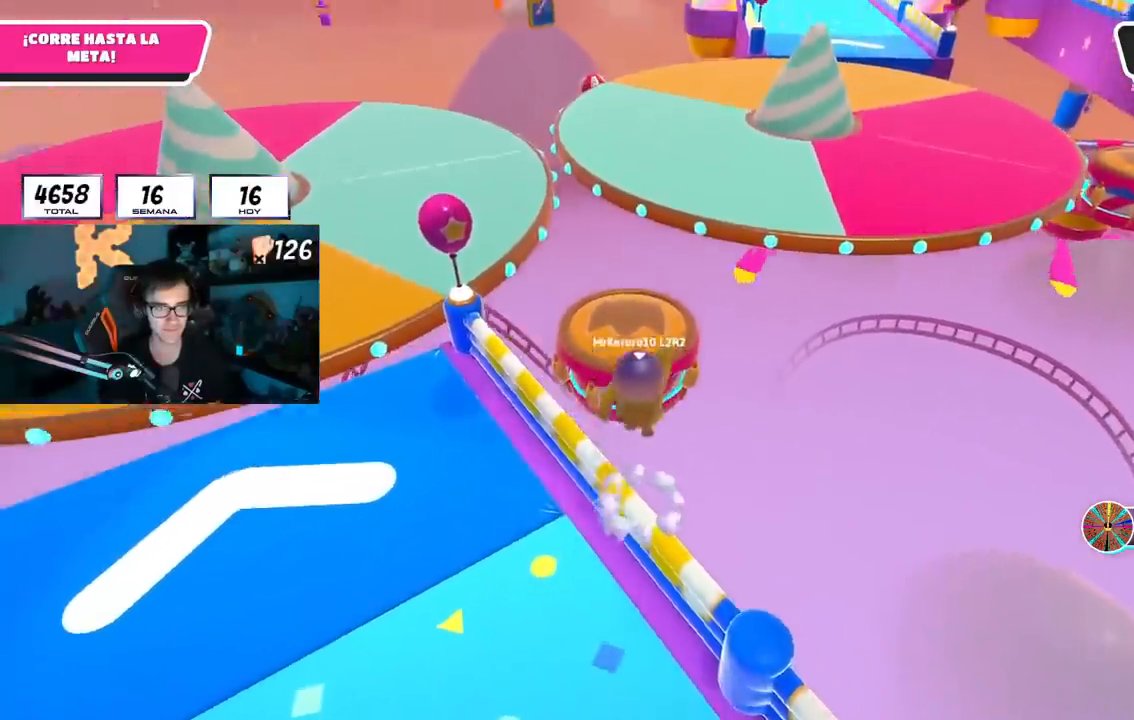
{"buttons": ["L2"], "left_stick": "up", "right_stick": "center", "events": [[84, "CROSS", "up"], [217, "SQUARE", "down"], [417, "L2", "down"], [434, "SQUARE", "up"]]}
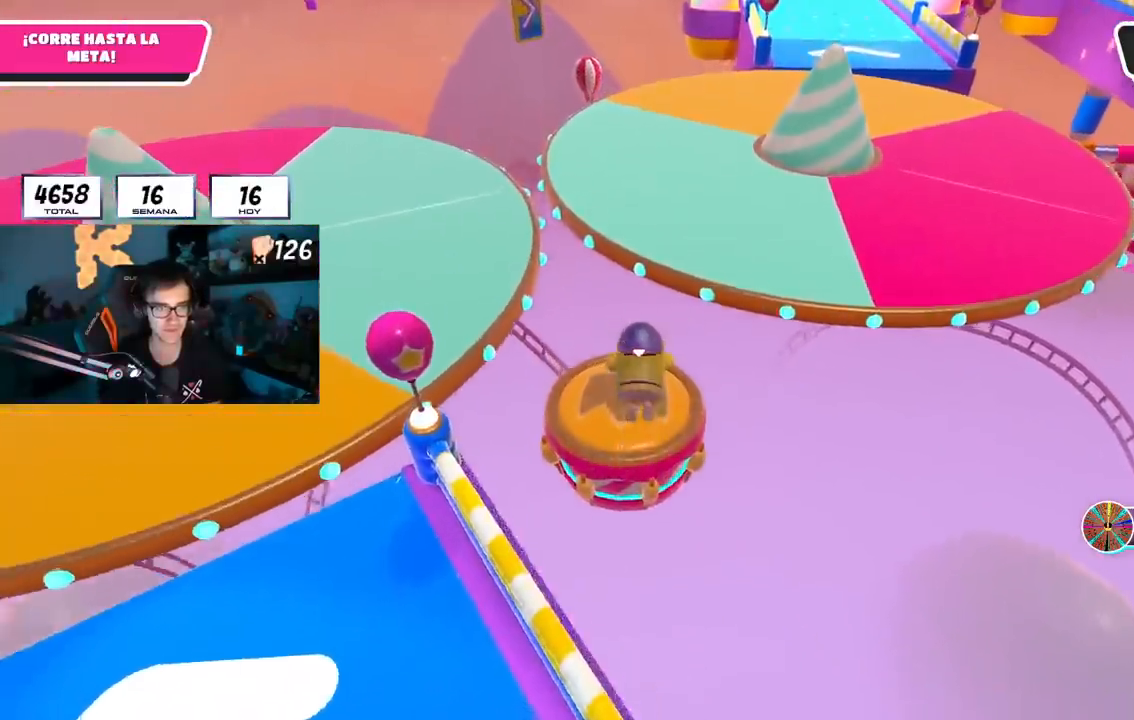
{"buttons": [], "left_stick": "up", "right_stick": "up-right", "events": [[50, "L2", "up"], [183, "right_stick", "up-right"], [317, "right_stick", "center"], [500, "right_stick", "up-right"]]}
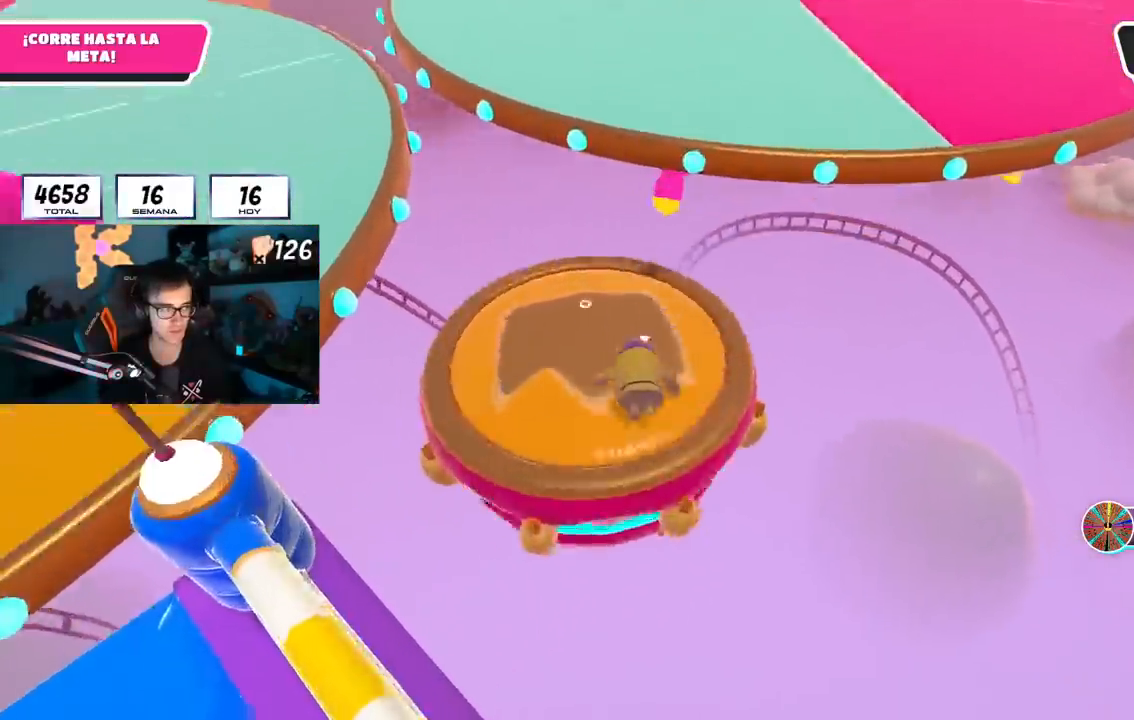
{"buttons": [], "left_stick": "up", "right_stick": "up", "events": [[134, "right_stick", "center"], [351, "right_stick", "up"]]}
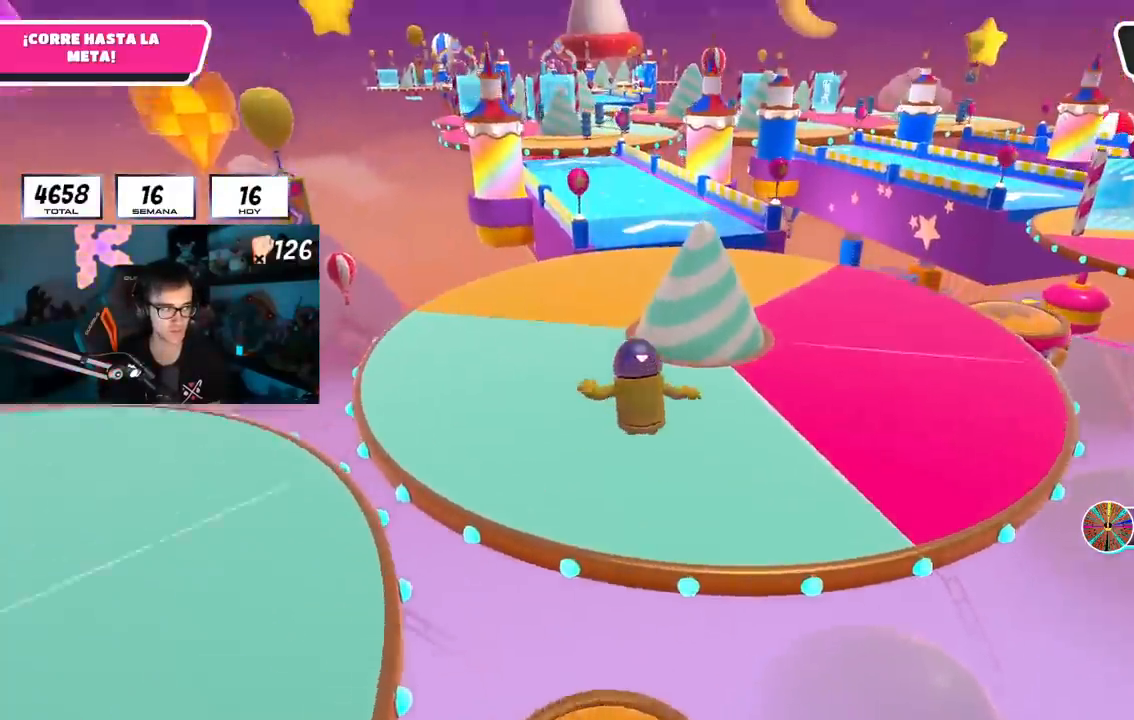
{"buttons": [], "left_stick": "up", "right_stick": "center", "events": [[17, "right_stick", "center"], [84, "R1", "down"], [184, "R1", "up"]]}
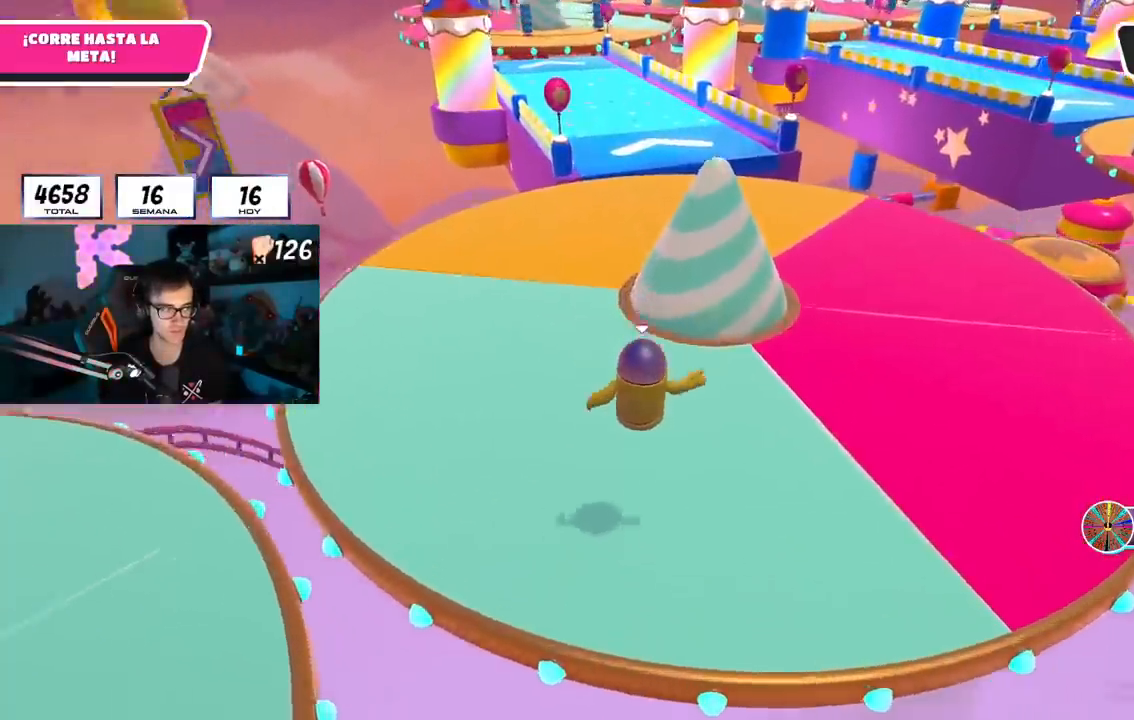
{"buttons": [], "left_stick": "up", "right_stick": "center", "events": [[166, "R1", "down"], [367, "R1", "up"]]}